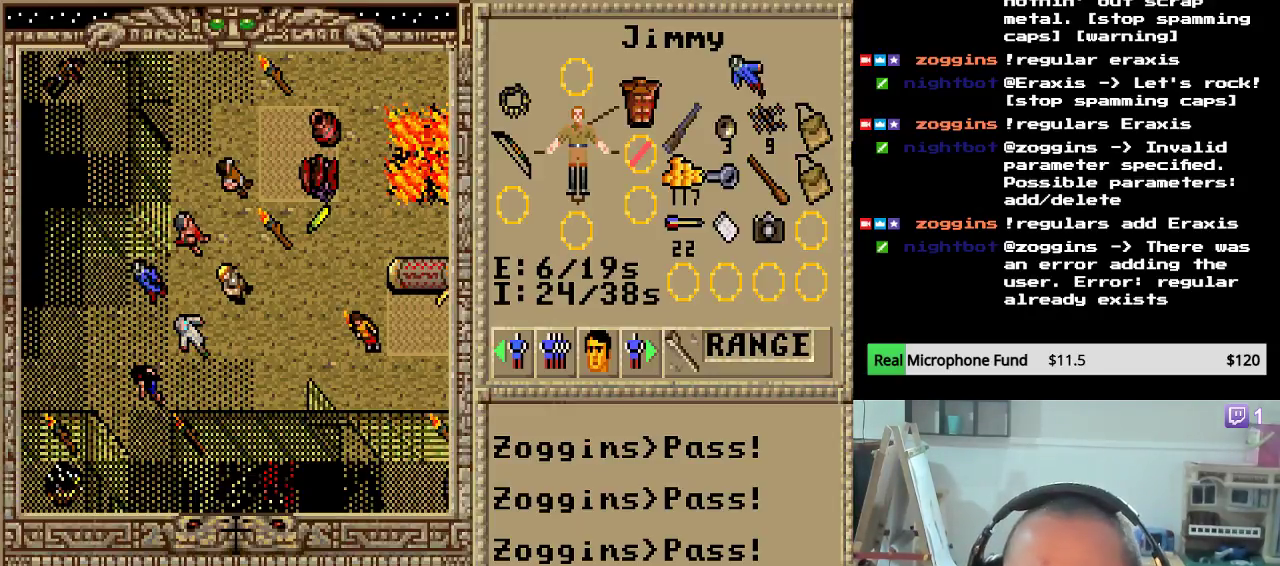
Gameplay with keyboard and mouse; each line is a JSON object with the keys and mouse buttons held at the frame after it. "events" lists presses ("down") and releases ("up") of "backspace", "escape", "mouse_left", "mouse_wheel" and "mouse_right" between this image and that frame as [ms after this image, input, new state], when the widget could be followed in between. "mouse_left", "mouse_wheel", "mouse_right" = the "left", "wheel", "right" buttons of the "mouse" list. No other keys are recorded. "wheel" means that the mouse wheel is clicked or scrolled. "mouse_move" is the direction in which the mouse moves at that frame (one of eight, or "still"), when it could be read.
{"keys": [], "mouse": [], "mouse_move": "up", "events": []}
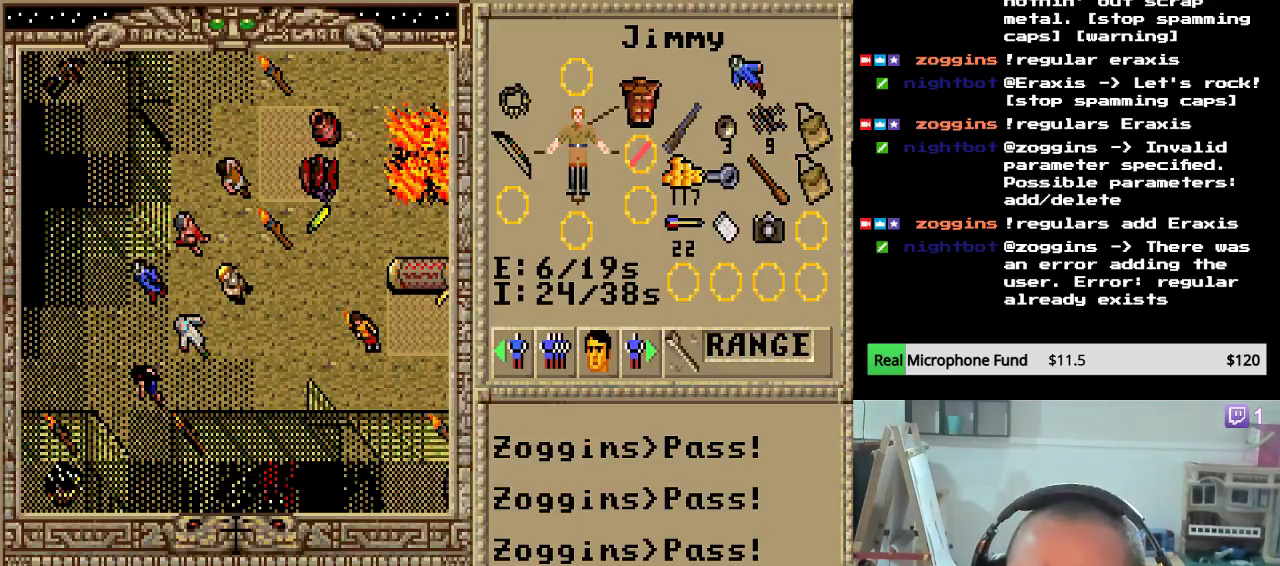
{"keys": [], "mouse": [], "mouse_move": "still", "events": [[357, "mouse_left", "down"], [442, "mouse_left", "up"]]}
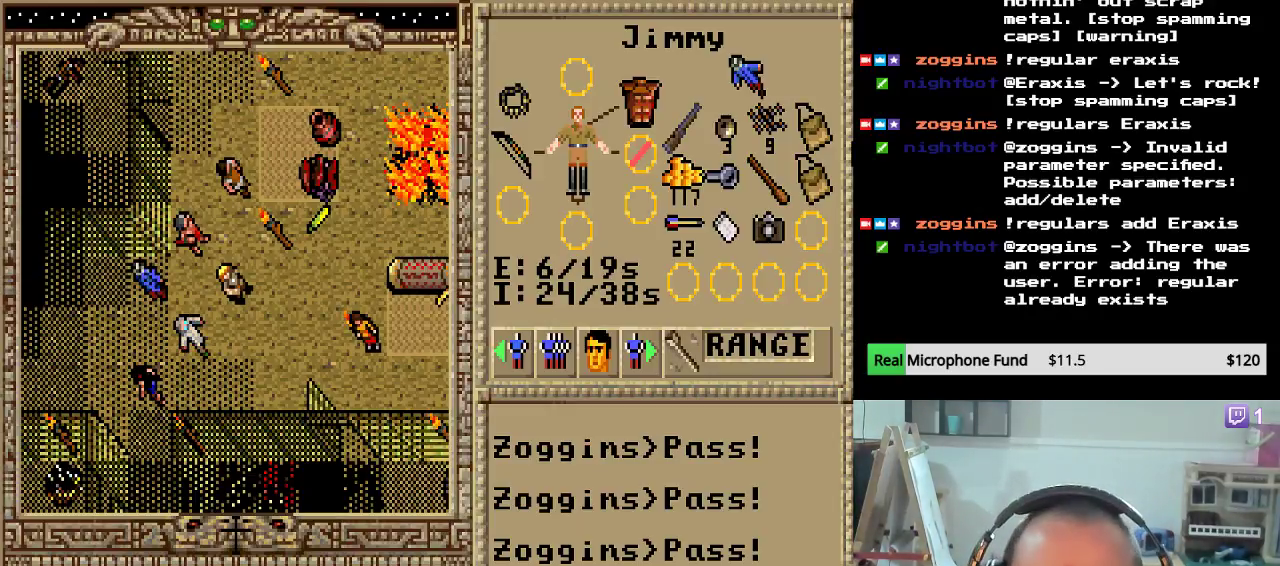
{"keys": [], "mouse": [], "mouse_move": "down-right", "events": []}
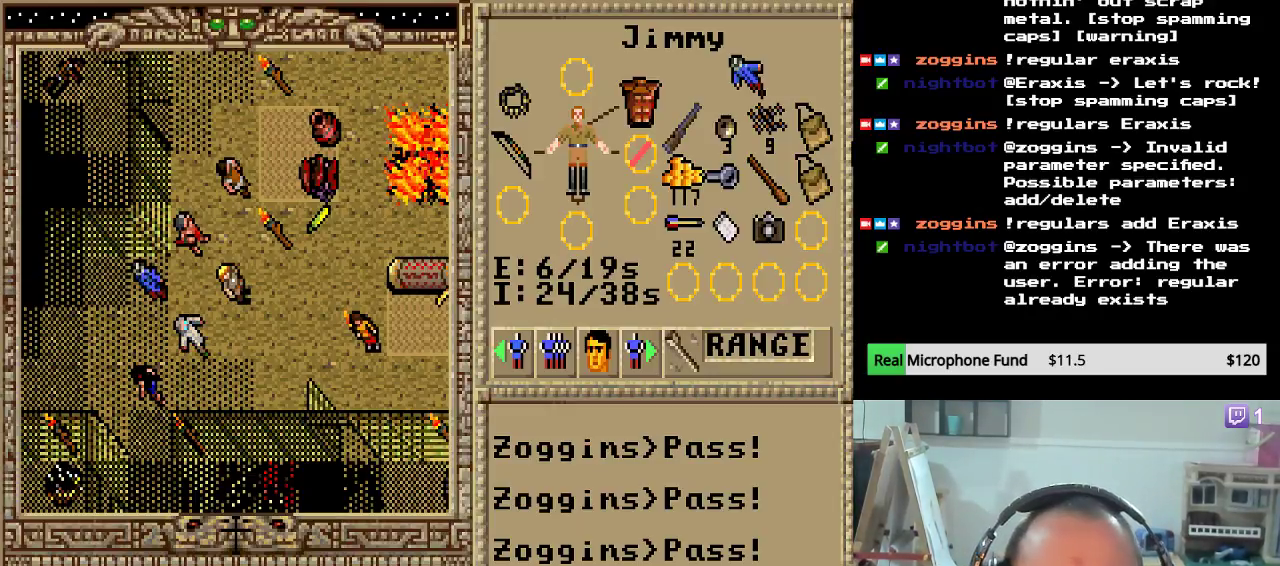
{"keys": [], "mouse": [], "mouse_move": "still", "events": [[119, "mouse_left", "down"], [204, "mouse_left", "up"]]}